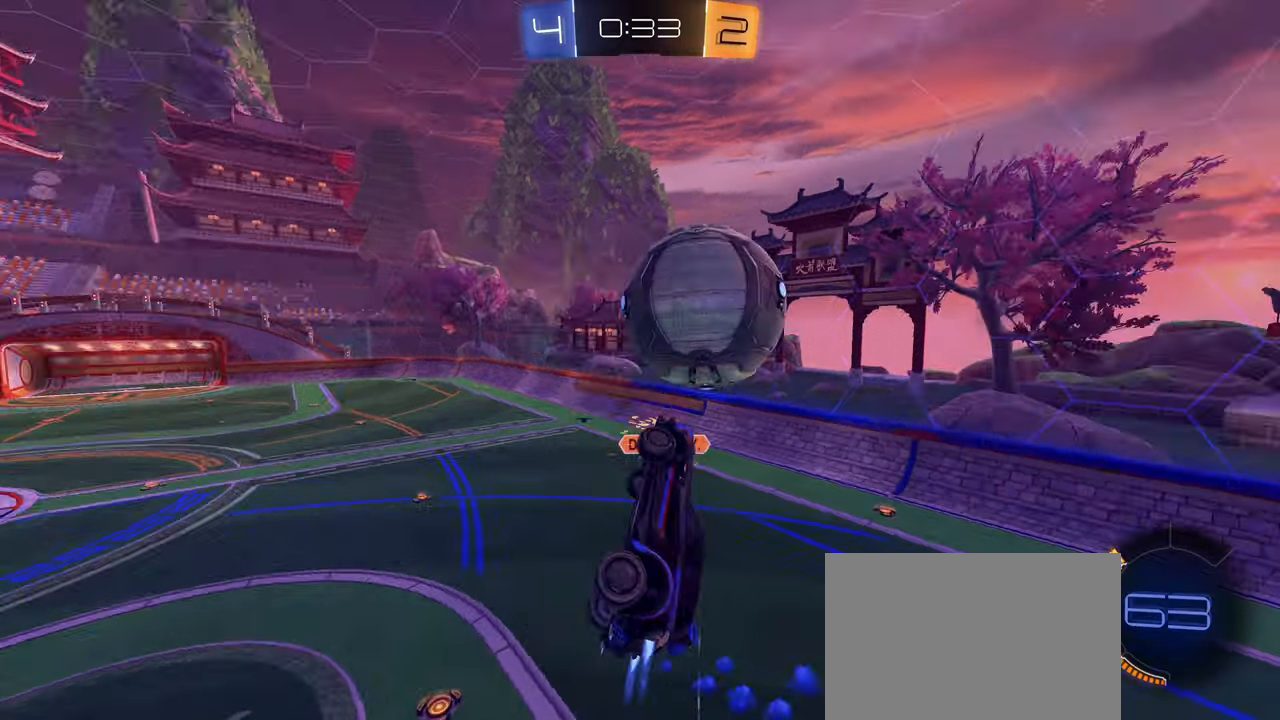
Gameplay with a controller (PlayStation layout); each line is a JSON object with the inputs held at the frame after it. "events" lists button and stick changes between this image and that frame as [ms after this image, input, new state], when the widget could be followed in between.
{"buttons": [], "left_stick": "left", "right_stick": "center", "events": [[234, "left_stick", "right"], [284, "L1", "up"], [450, "left_stick", "center"], [500, "left_stick", "left"]]}
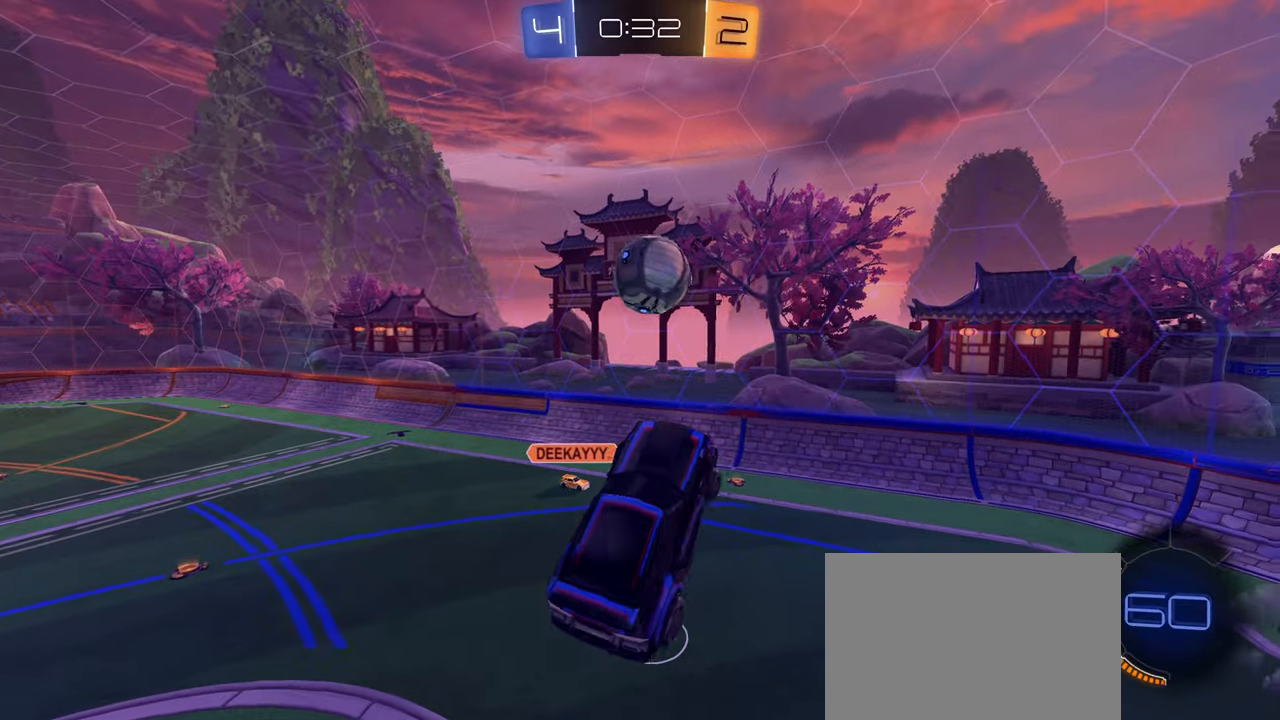
{"buttons": [], "left_stick": "center", "right_stick": "center", "events": [[84, "R1", "down"], [250, "R1", "up"], [267, "left_stick", "up-left"], [334, "L1", "down"], [434, "L1", "up"], [434, "left_stick", "center"]]}
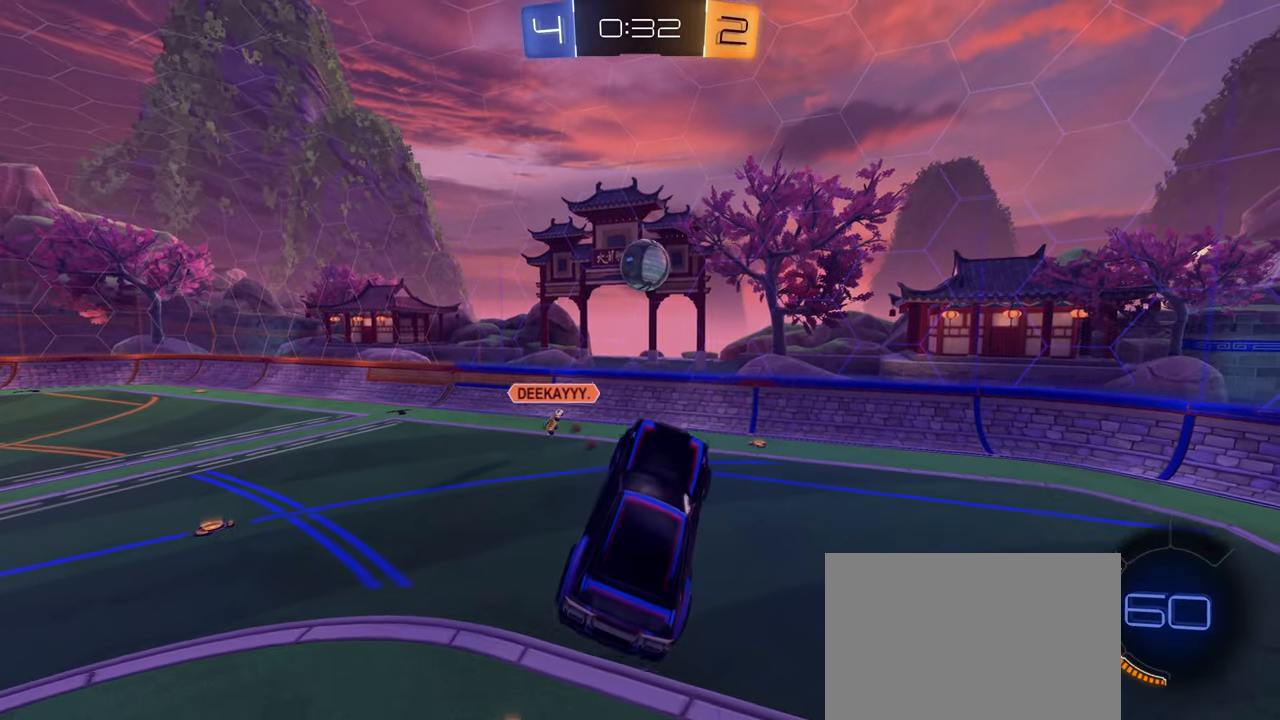
{"buttons": ["R2"], "left_stick": "center", "right_stick": "right", "events": [[317, "R2", "down"], [317, "left_stick", "left"], [400, "right_stick", "right"], [417, "left_stick", "center"]]}
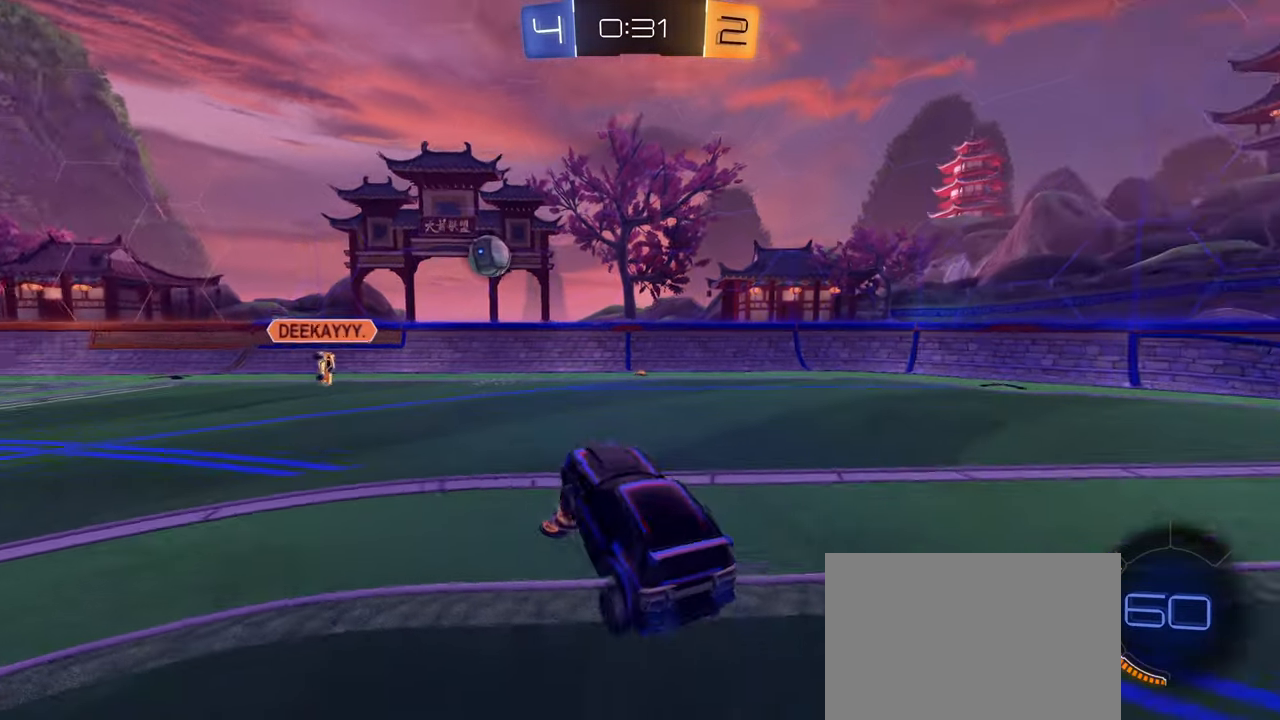
{"buttons": ["R2"], "left_stick": "right", "right_stick": "center", "events": [[150, "right_stick", "center"], [200, "left_stick", "right"]]}
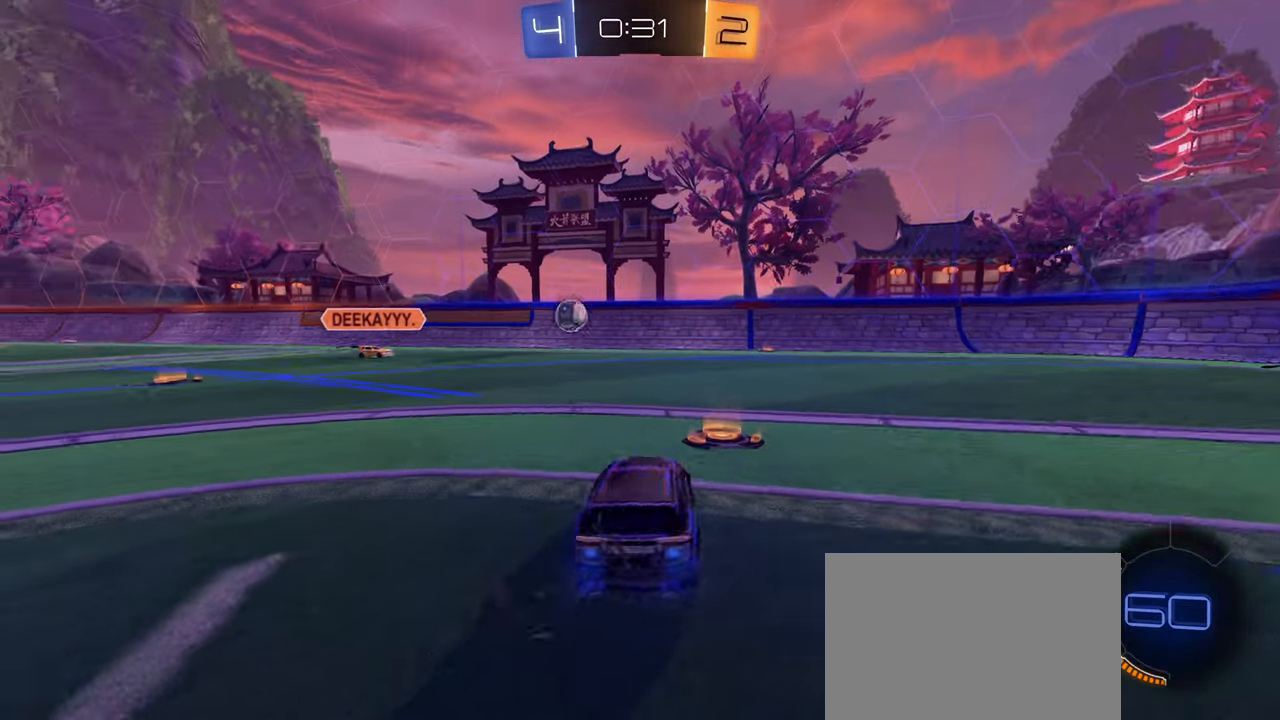
{"buttons": ["R2"], "left_stick": "right", "right_stick": "center", "events": [[117, "L1", "down"], [267, "L1", "up"]]}
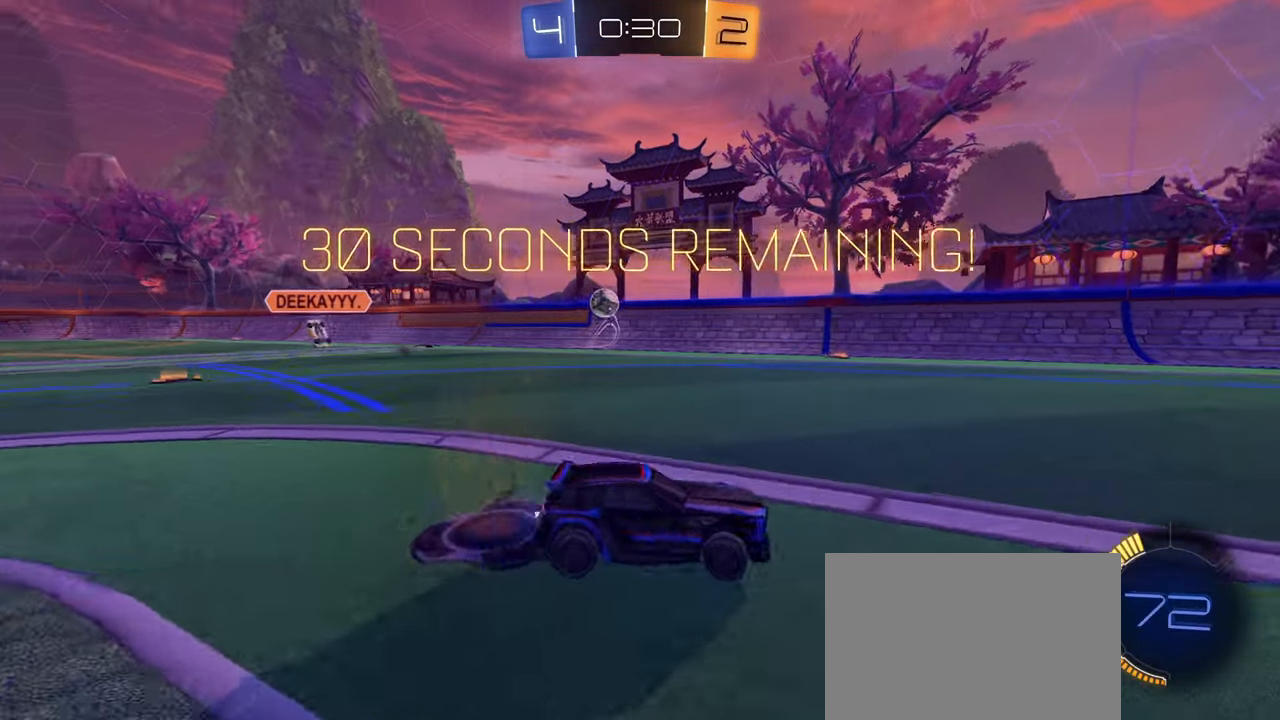
{"buttons": ["R2"], "left_stick": "center", "right_stick": "center", "events": [[300, "left_stick", "center"]]}
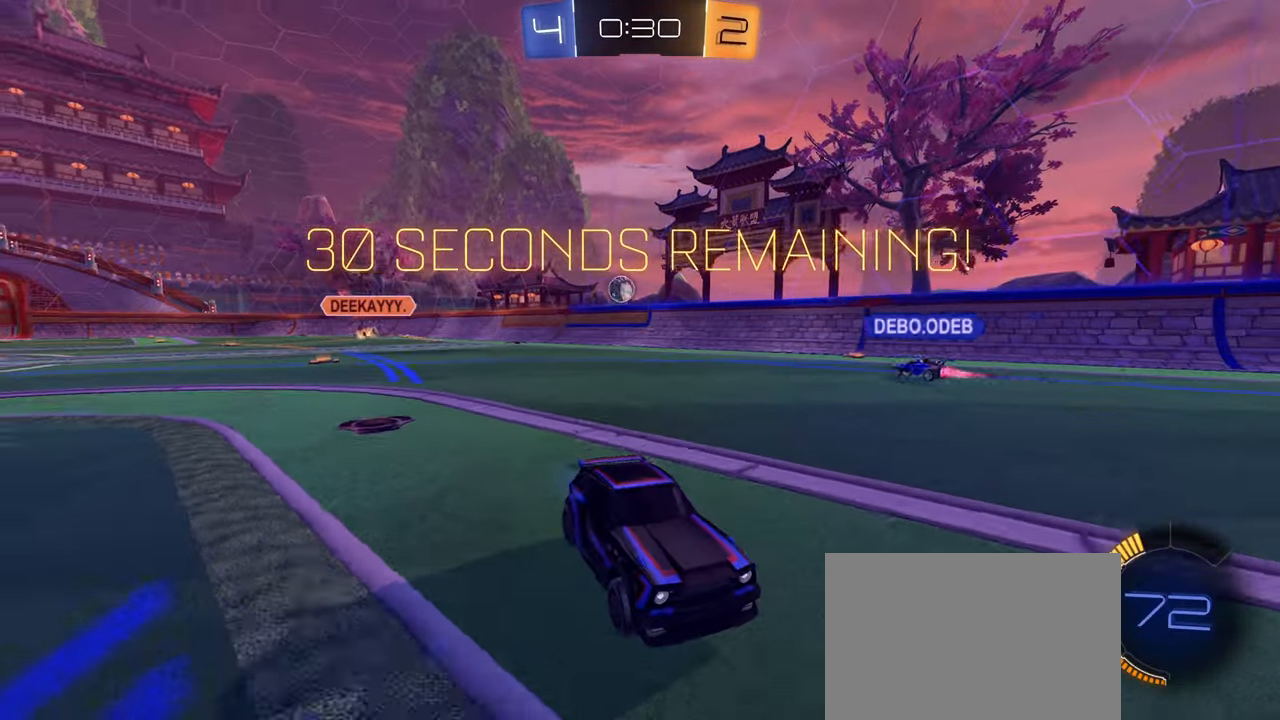
{"buttons": ["L1", "R2"], "left_stick": "right", "right_stick": "center", "events": [[367, "left_stick", "right"], [400, "L1", "down"]]}
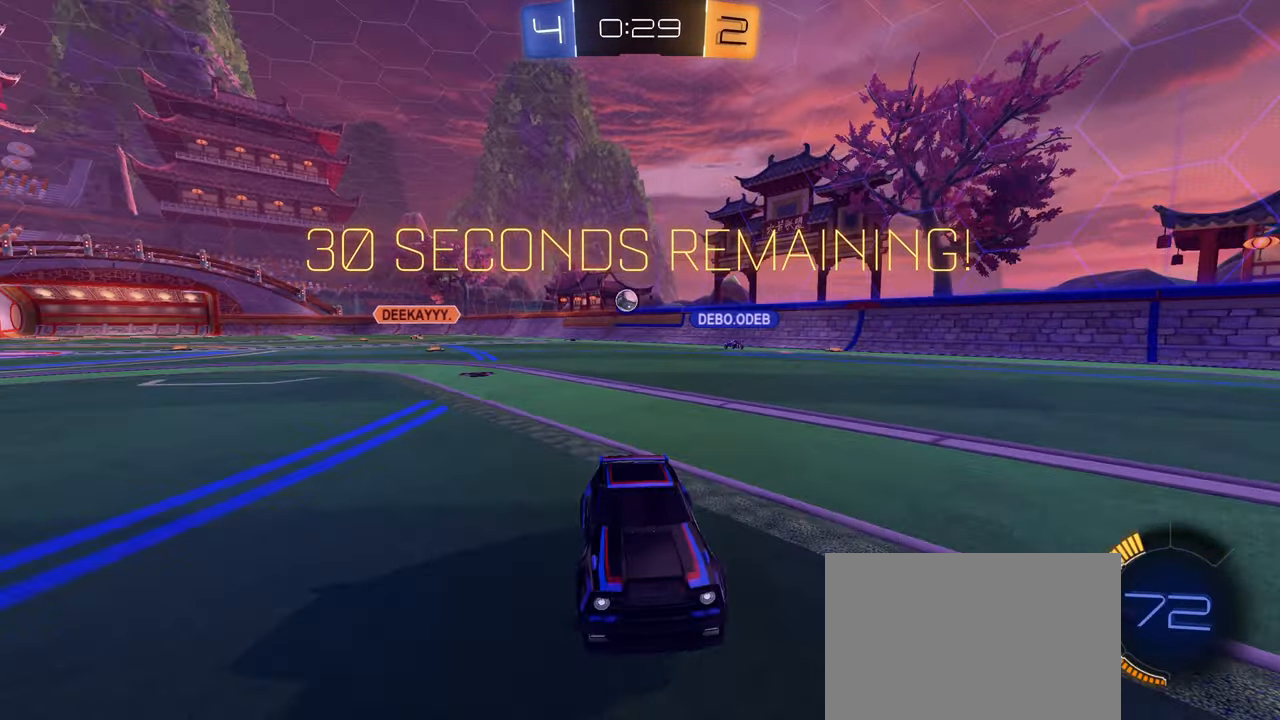
{"buttons": ["R2"], "left_stick": "right", "right_stick": "center", "events": [[84, "L1", "up"]]}
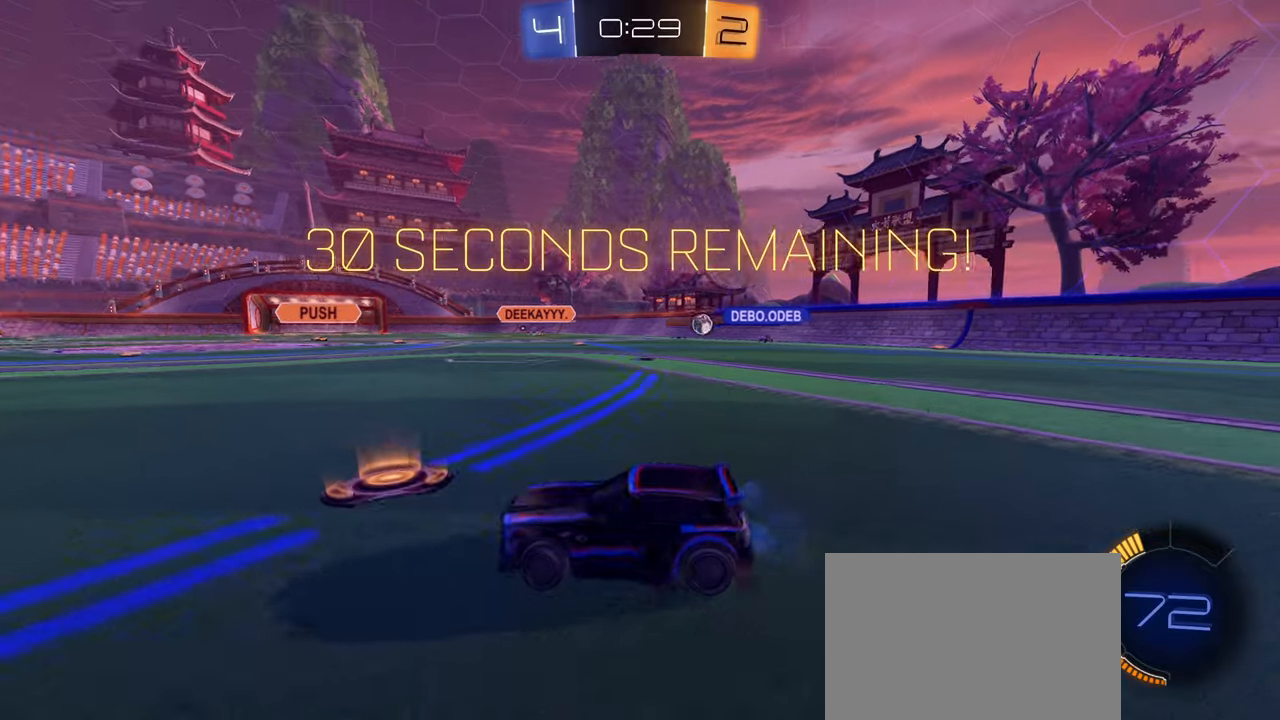
{"buttons": ["R2"], "left_stick": "right", "right_stick": "center", "events": []}
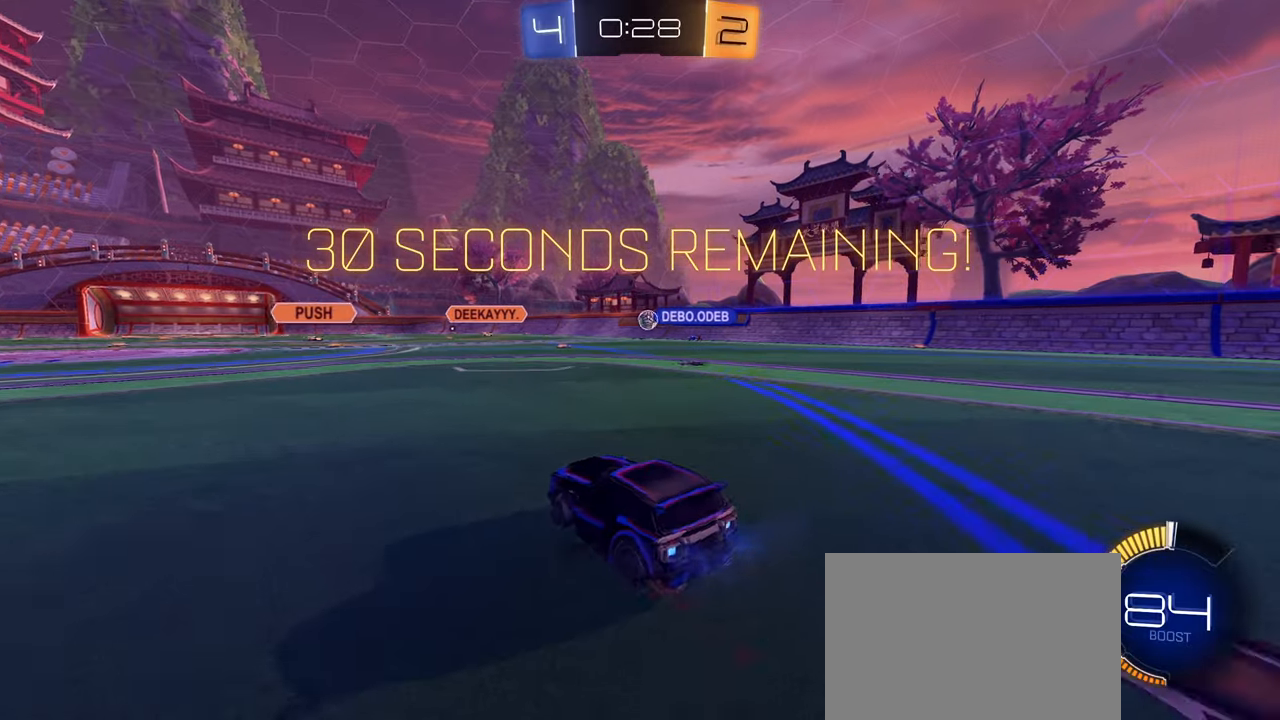
{"buttons": [], "left_stick": "center", "right_stick": "center", "events": [[150, "left_stick", "center"], [400, "R2", "up"]]}
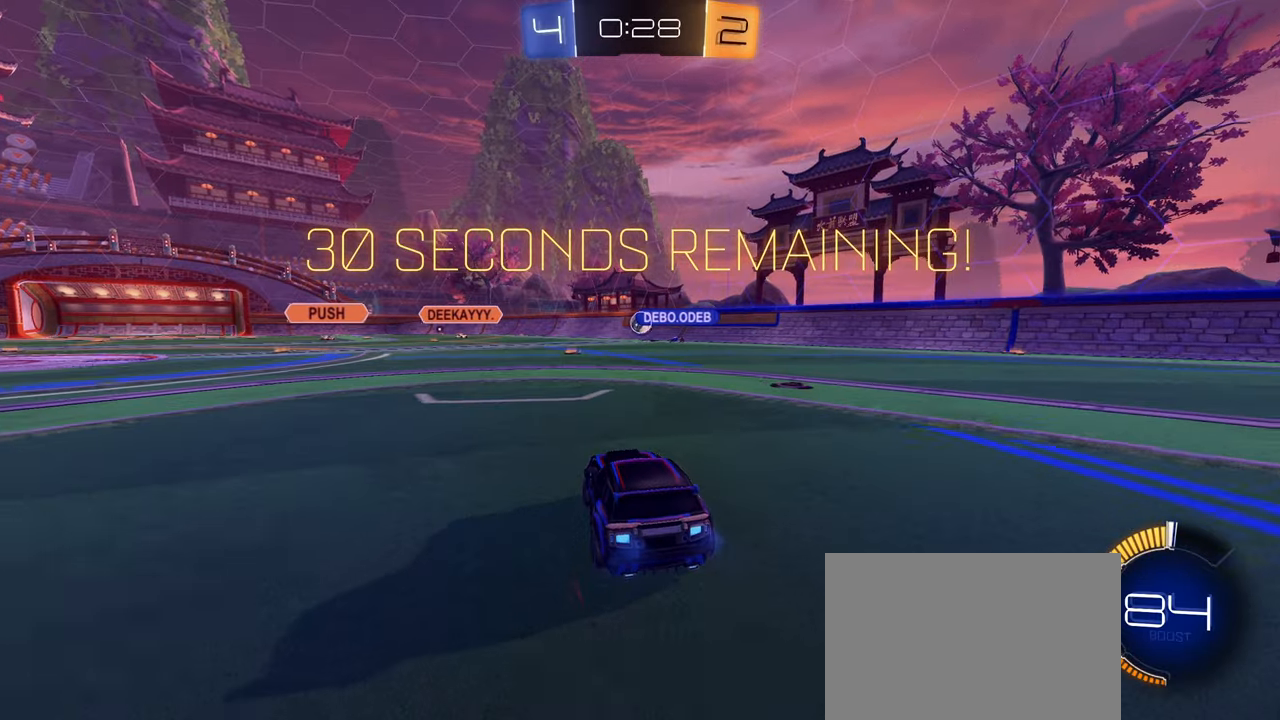
{"buttons": [], "left_stick": "center", "right_stick": "center", "events": [[50, "left_stick", "right"], [183, "left_stick", "center"]]}
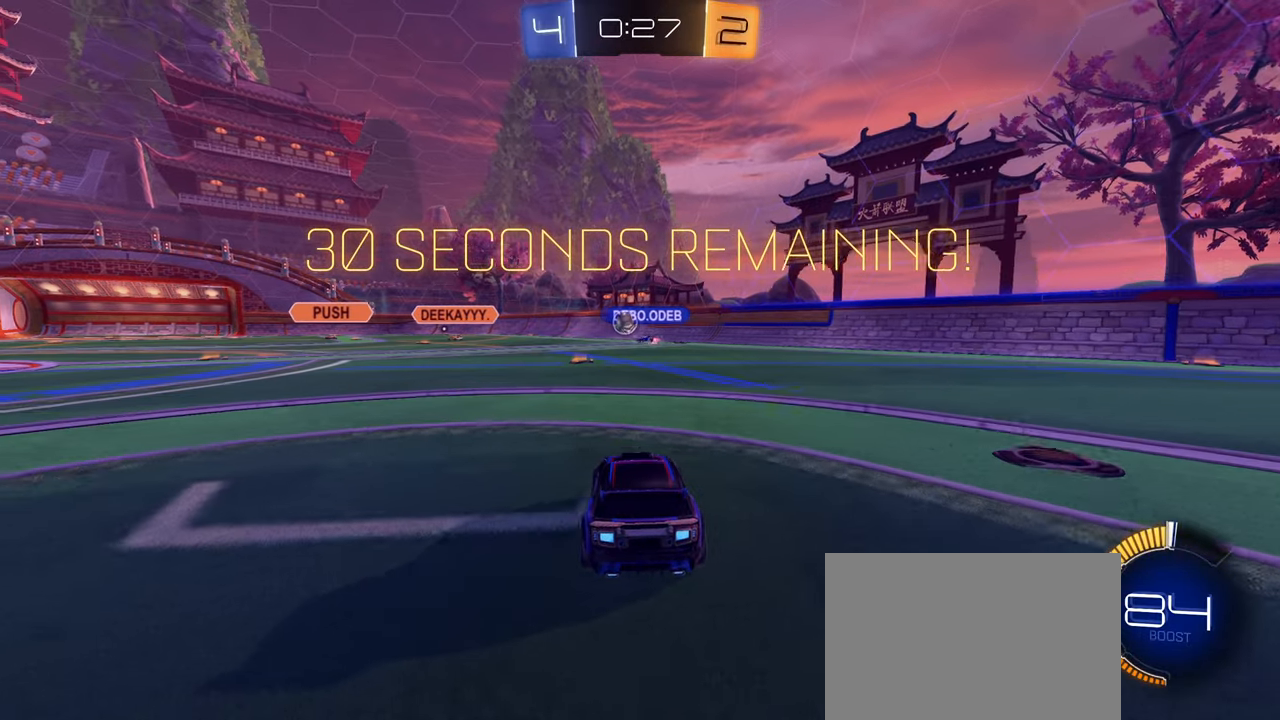
{"buttons": ["R2"], "left_stick": "center", "right_stick": "center", "events": [[83, "R2", "down"]]}
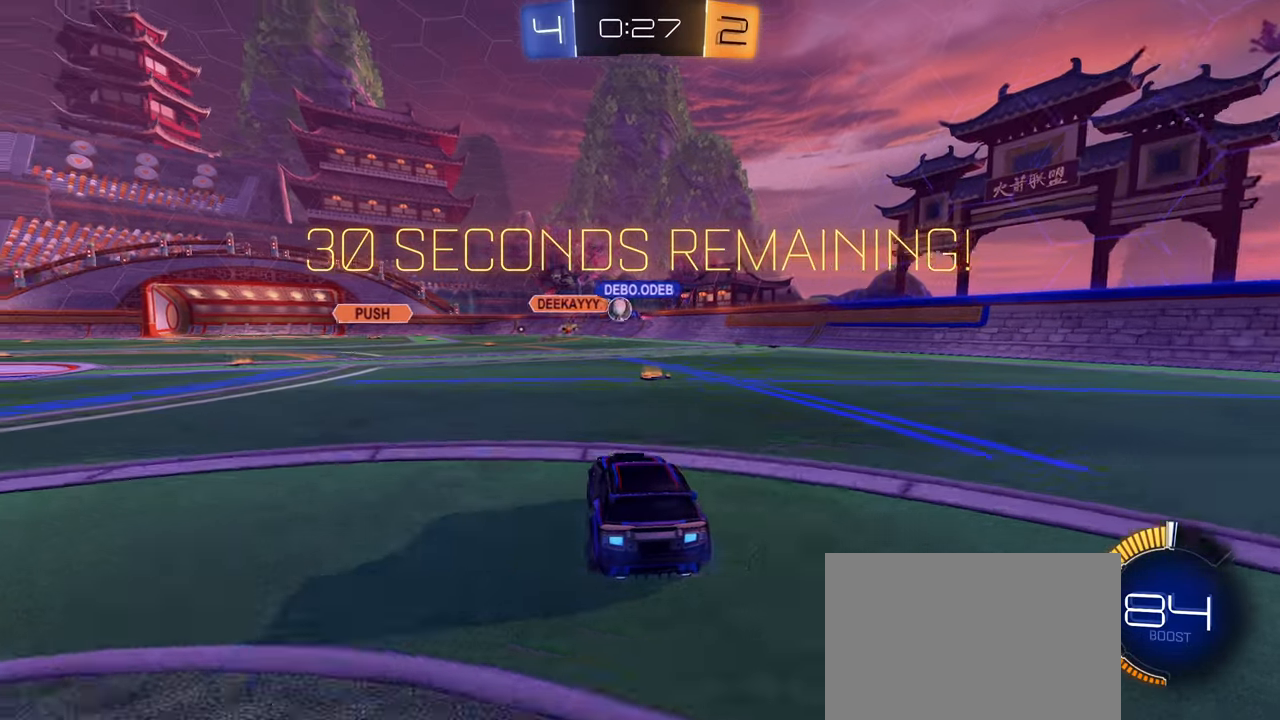
{"buttons": ["R2"], "left_stick": "right", "right_stick": "center", "events": [[50, "left_stick", "right"], [250, "left_stick", "down-left"], [366, "left_stick", "right"]]}
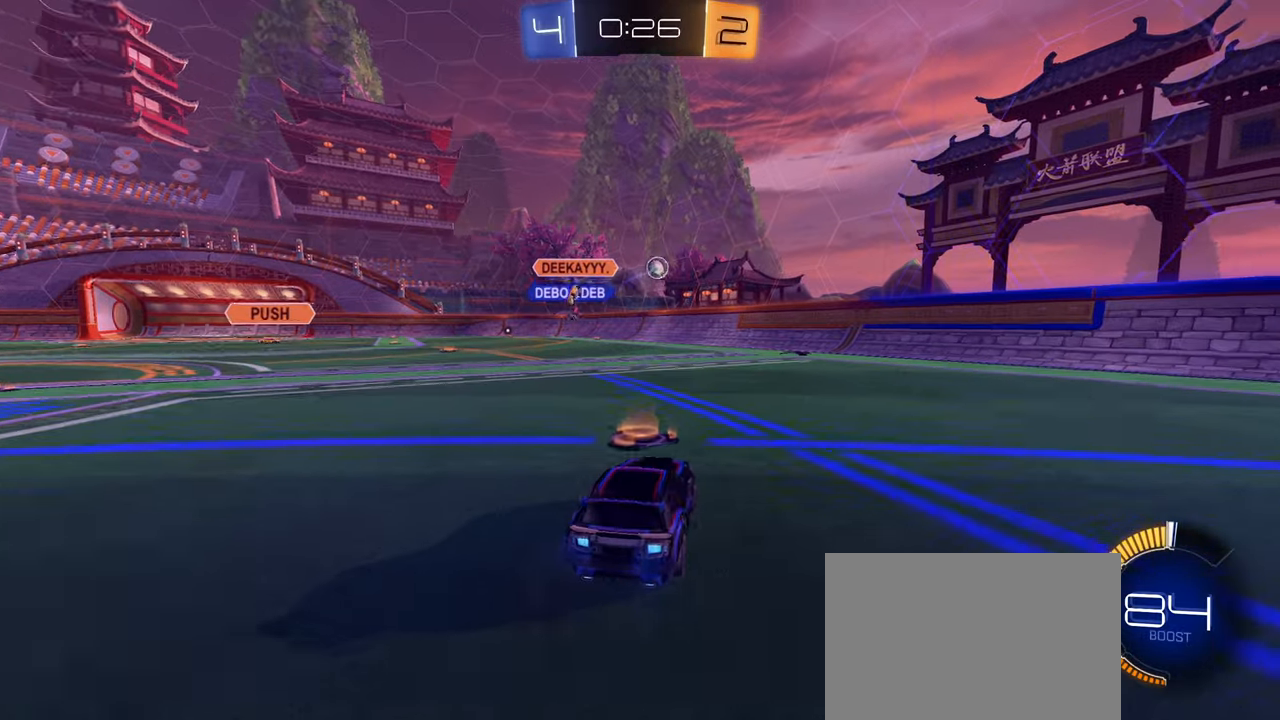
{"buttons": ["R2"], "left_stick": "left", "right_stick": "center", "events": [[16, "left_stick", "left"], [183, "CIRCLE", "down"], [400, "CIRCLE", "up"]]}
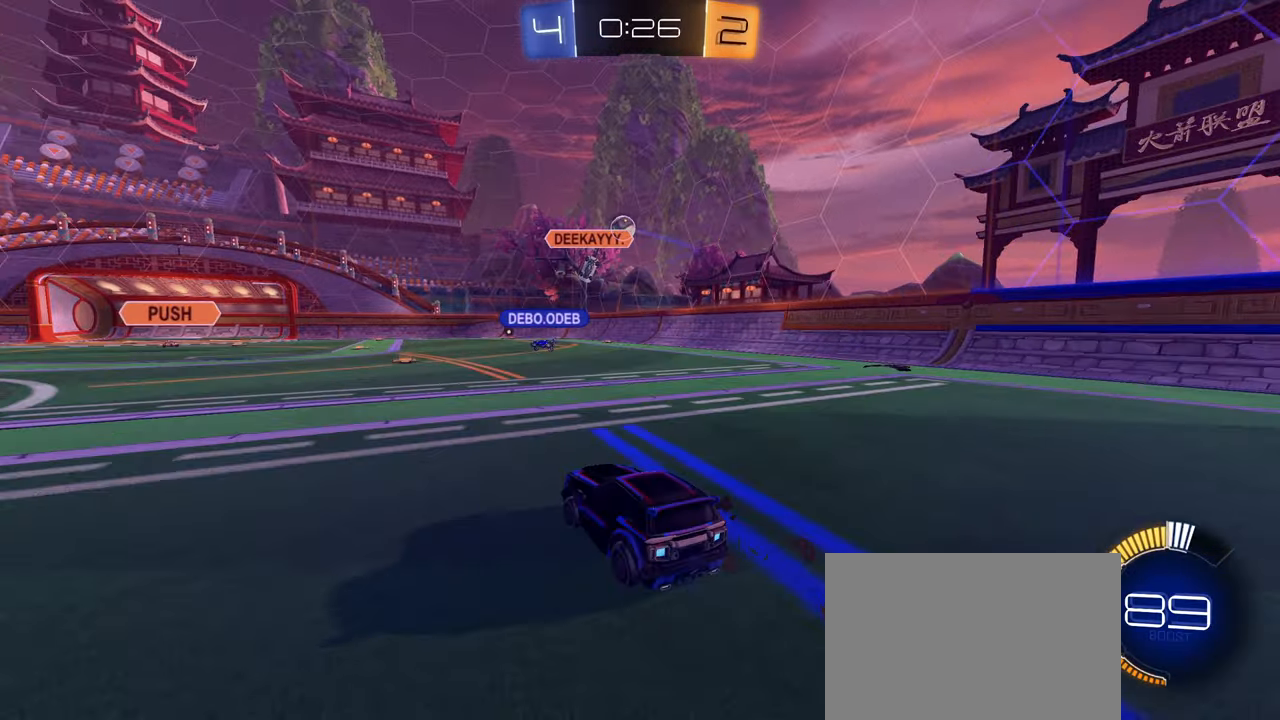
{"buttons": ["R2"], "left_stick": "left", "right_stick": "center", "events": [[50, "L1", "down"], [183, "L1", "up"]]}
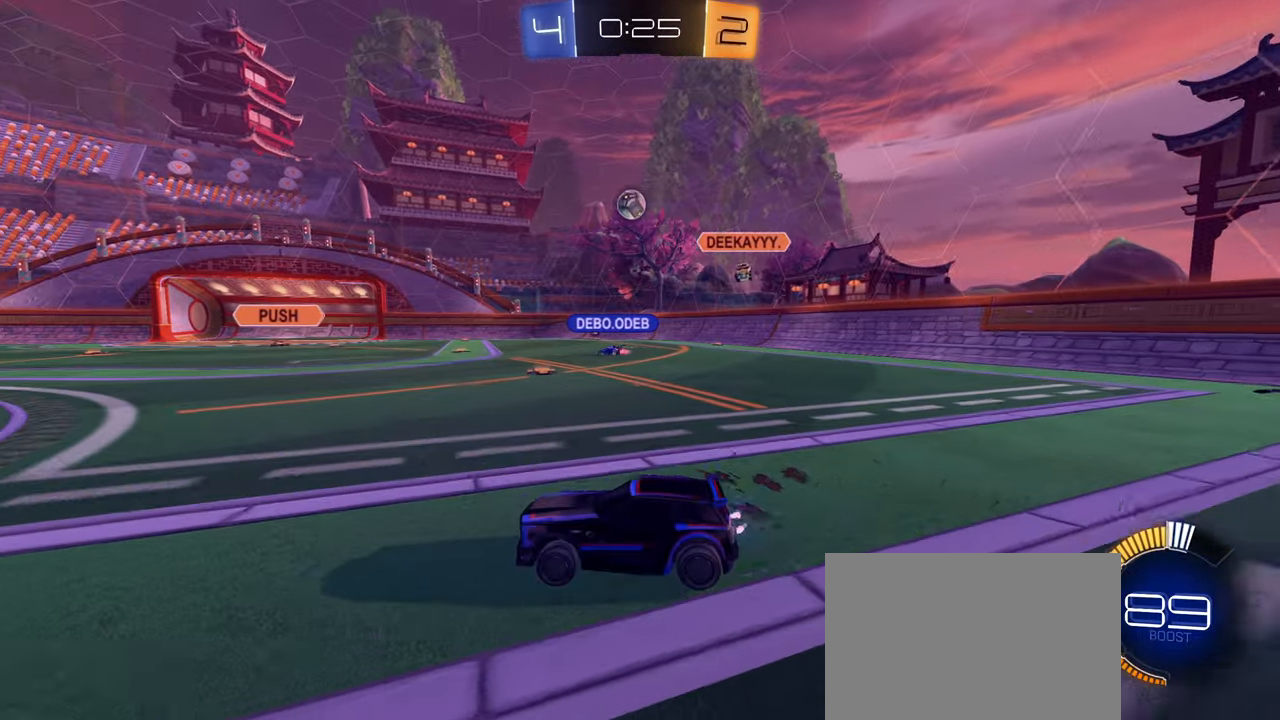
{"buttons": ["R2"], "left_stick": "left", "right_stick": "center", "events": [[166, "left_stick", "center"], [250, "left_stick", "left"]]}
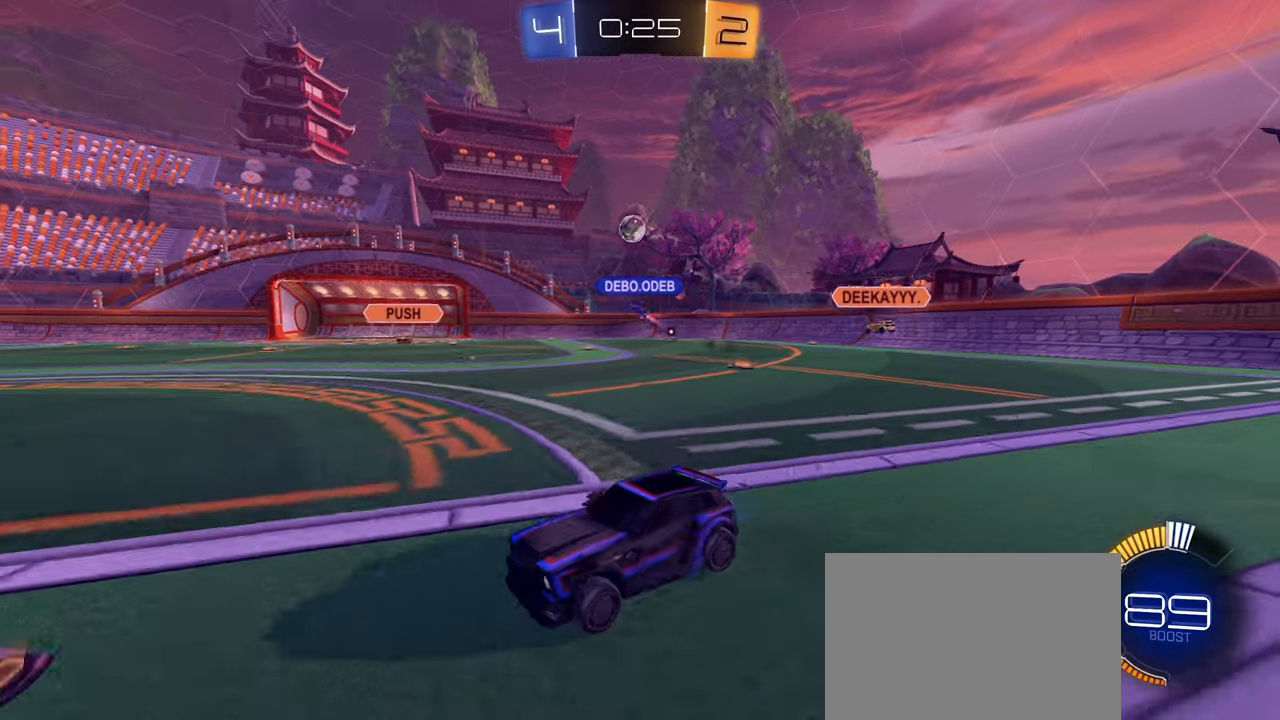
{"buttons": ["R2"], "left_stick": "right", "right_stick": "center", "events": [[183, "left_stick", "right"], [283, "L1", "down"], [400, "L1", "up"]]}
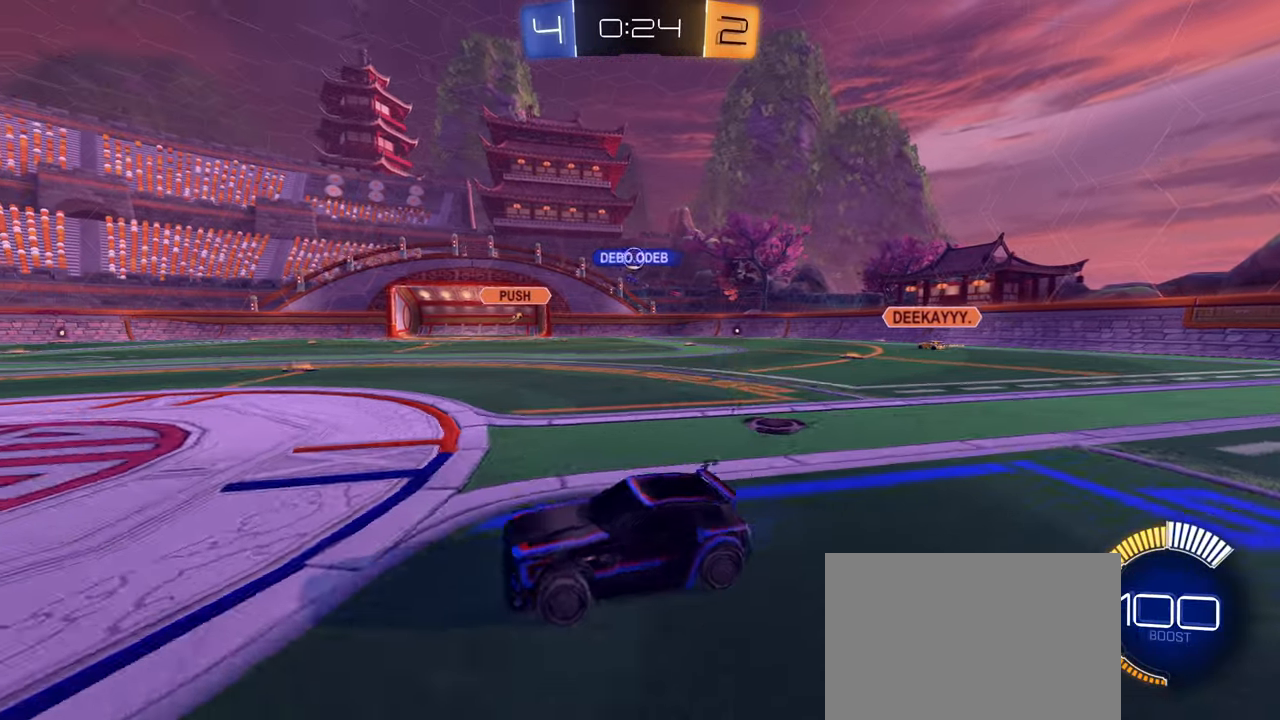
{"buttons": ["CIRCLE", "R2"], "left_stick": "right", "right_stick": "center", "events": [[400, "CIRCLE", "down"]]}
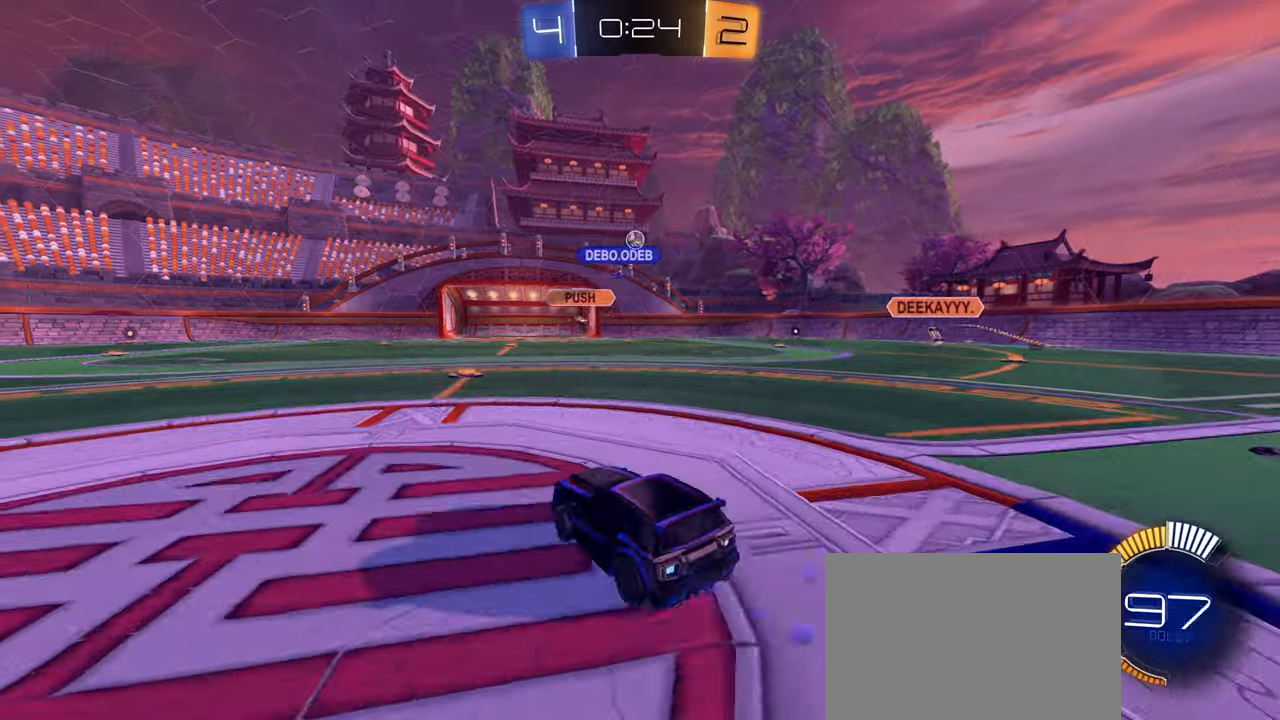
{"buttons": ["CROSS", "CIRCLE", "R2"], "left_stick": "down-right", "right_stick": "center", "events": [[100, "left_stick", "center"], [250, "left_stick", "right"], [417, "left_stick", "down-right"], [450, "CROSS", "down"]]}
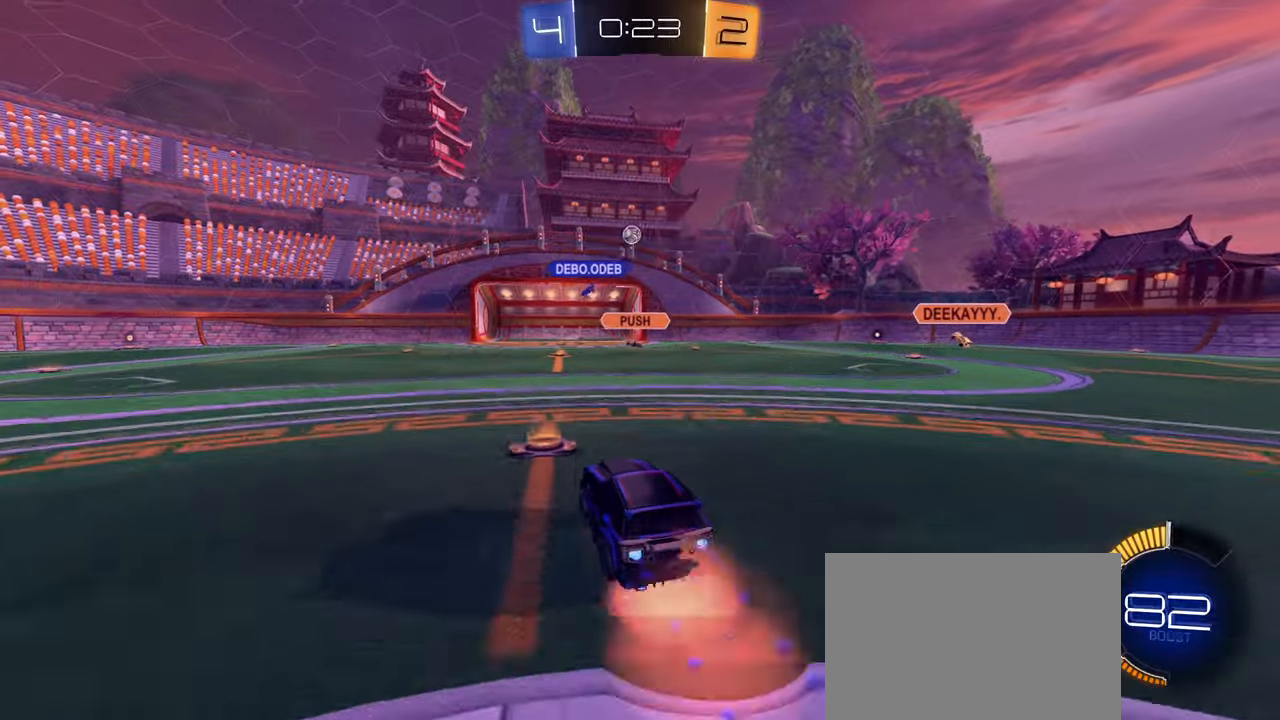
{"buttons": ["CIRCLE", "L1", "R2"], "left_stick": "center", "right_stick": "center", "events": [[17, "left_stick", "down"], [83, "CROSS", "up"], [117, "CIRCLE", "up"], [150, "CIRCLE", "down"], [150, "CROSS", "down"], [300, "L1", "down"], [317, "CROSS", "up"], [367, "CIRCLE", "up"], [367, "left_stick", "center"], [500, "CIRCLE", "down"]]}
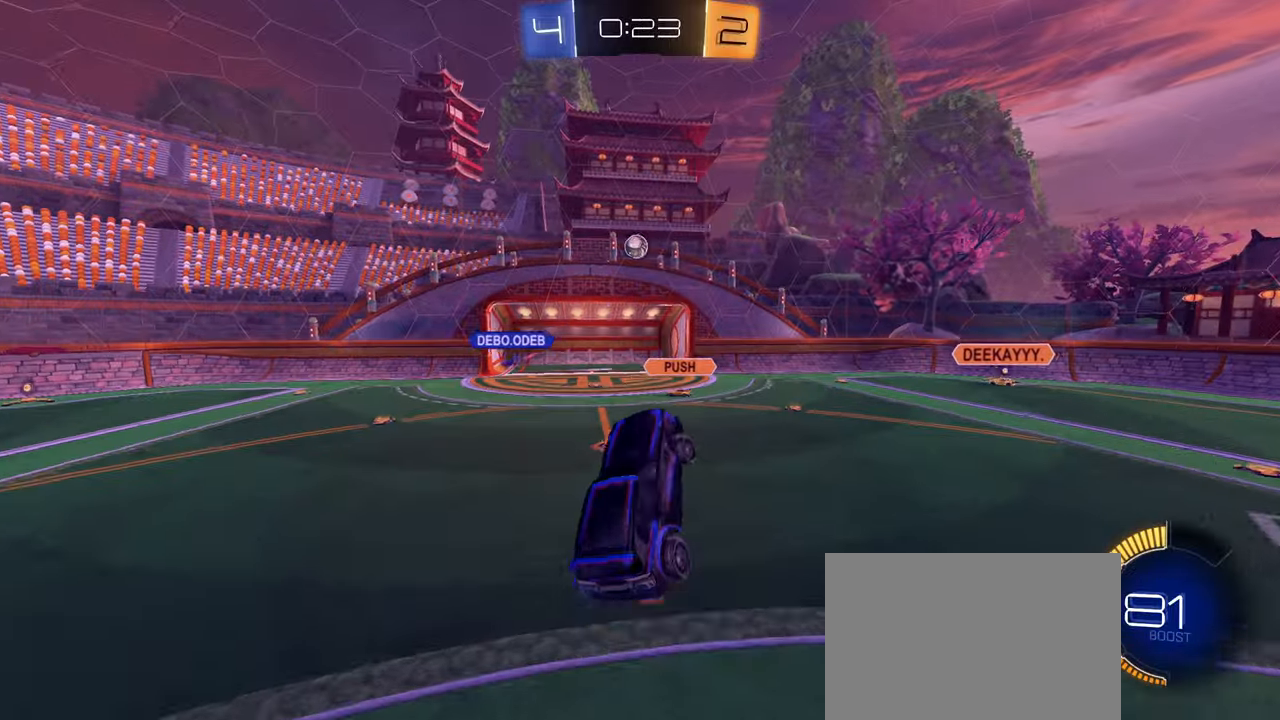
{"buttons": ["CIRCLE"], "left_stick": "center", "right_stick": "center", "events": [[117, "CIRCLE", "up"], [133, "left_stick", "down-left"], [317, "CIRCLE", "down"], [350, "L1", "up"], [367, "left_stick", "center"], [500, "R2", "up"]]}
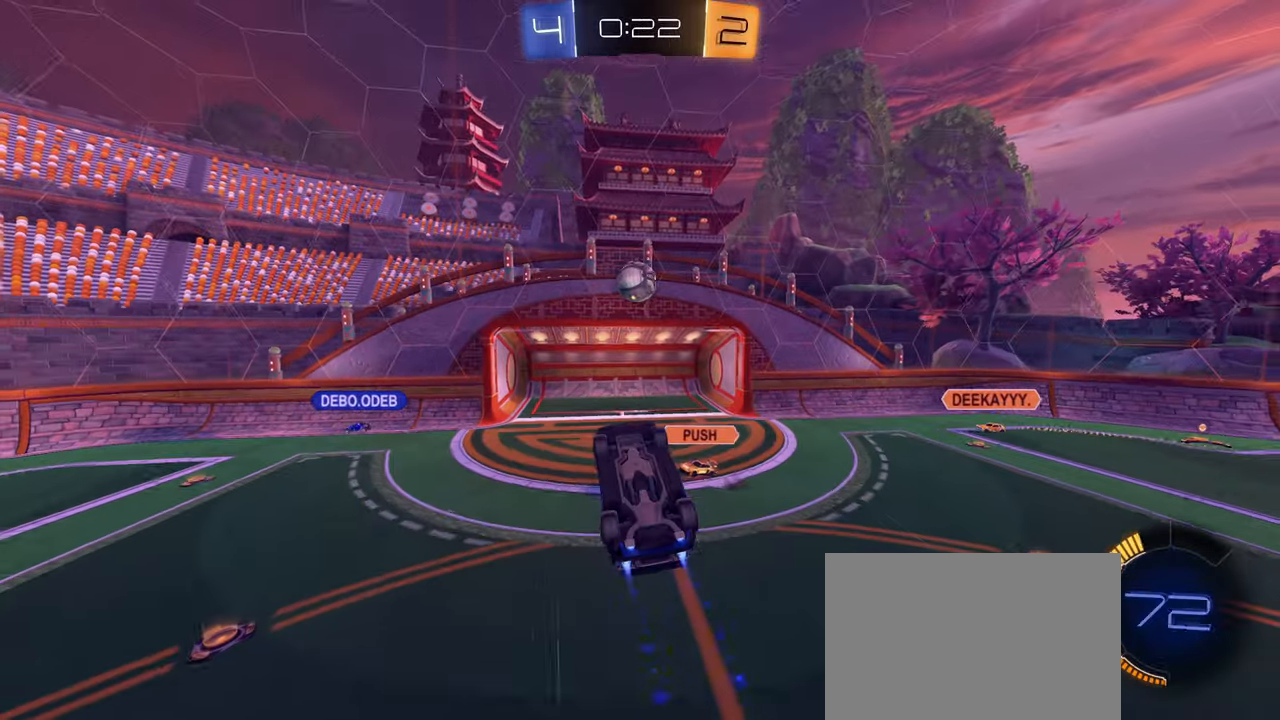
{"buttons": ["CIRCLE", "R1"], "left_stick": "center", "right_stick": "center", "events": [[183, "left_stick", "up"], [250, "R1", "down"], [350, "left_stick", "center"]]}
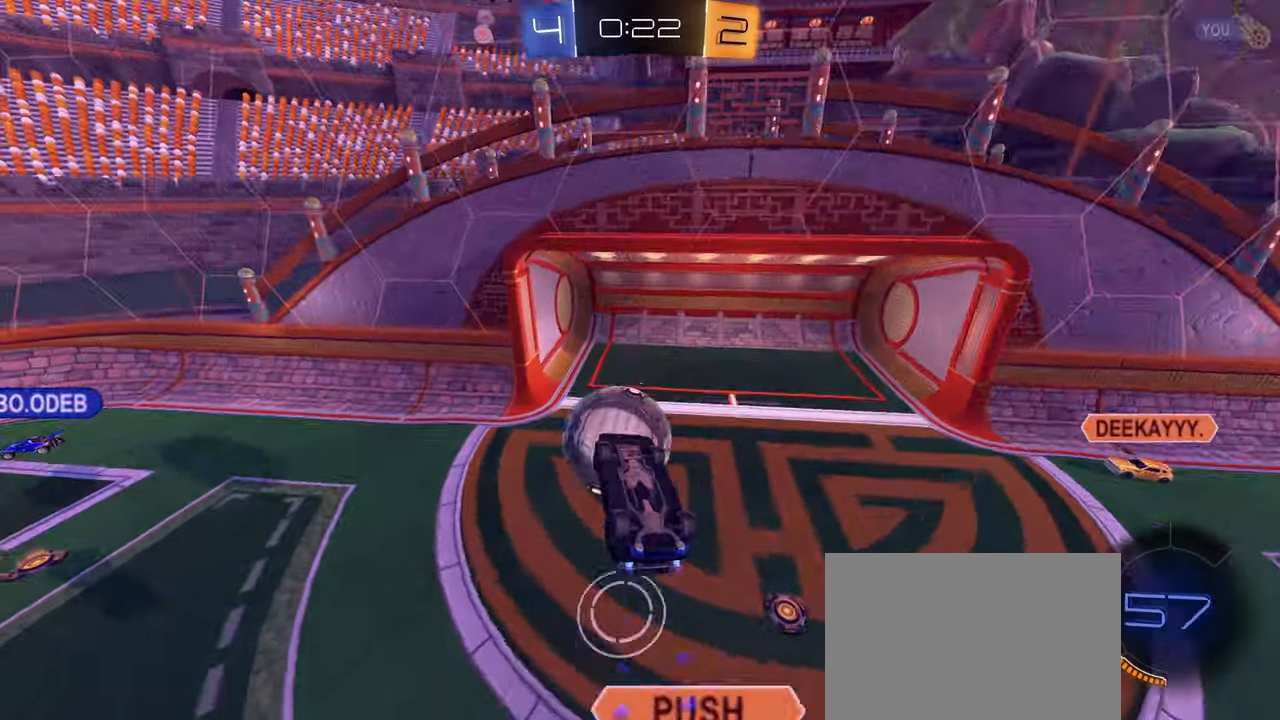
{"buttons": [], "left_stick": "center", "right_stick": "center", "events": [[50, "CIRCLE", "up"], [367, "R1", "up"], [367, "left_stick", "right"], [400, "L1", "down"], [483, "left_stick", "center"], [500, "L1", "up"]]}
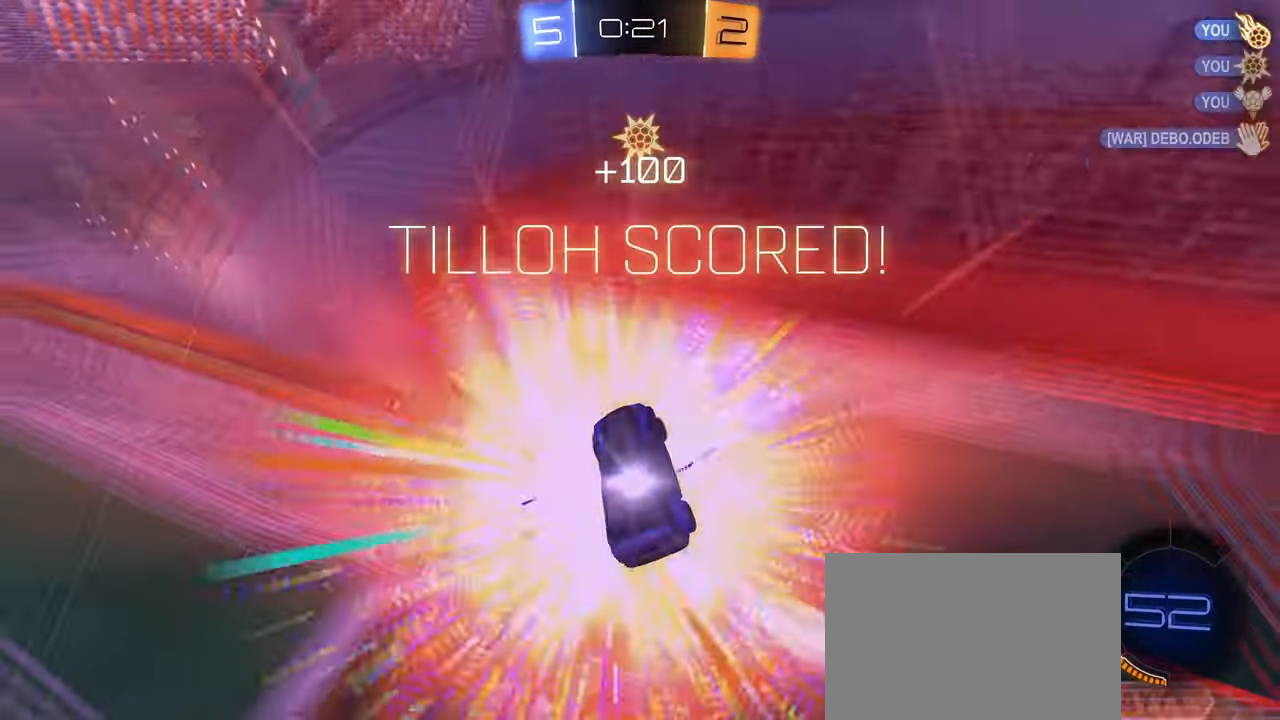
{"buttons": ["TRIANGLE"], "left_stick": "down", "right_stick": "center", "events": [[233, "left_stick", "down"], [417, "TRIANGLE", "down"]]}
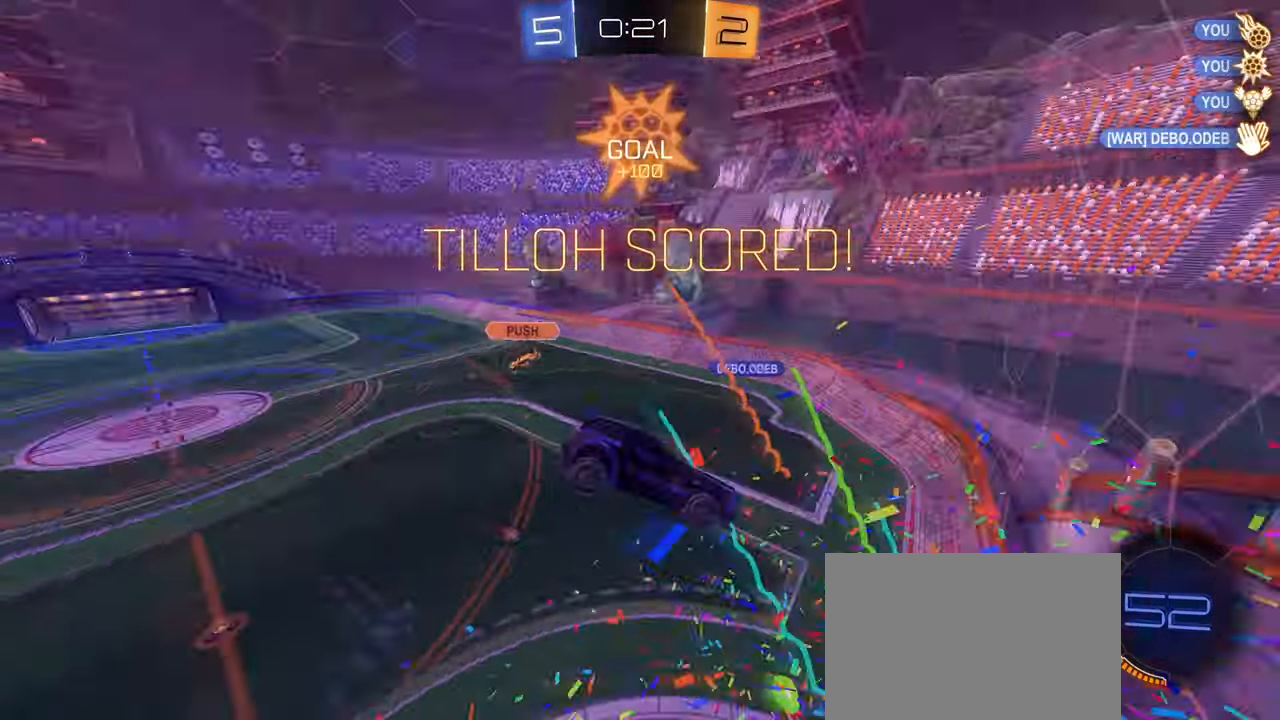
{"buttons": ["L1"], "left_stick": "center", "right_stick": "center", "events": [[17, "TRIANGLE", "up"], [183, "L1", "down"], [183, "left_stick", "left"], [500, "left_stick", "center"]]}
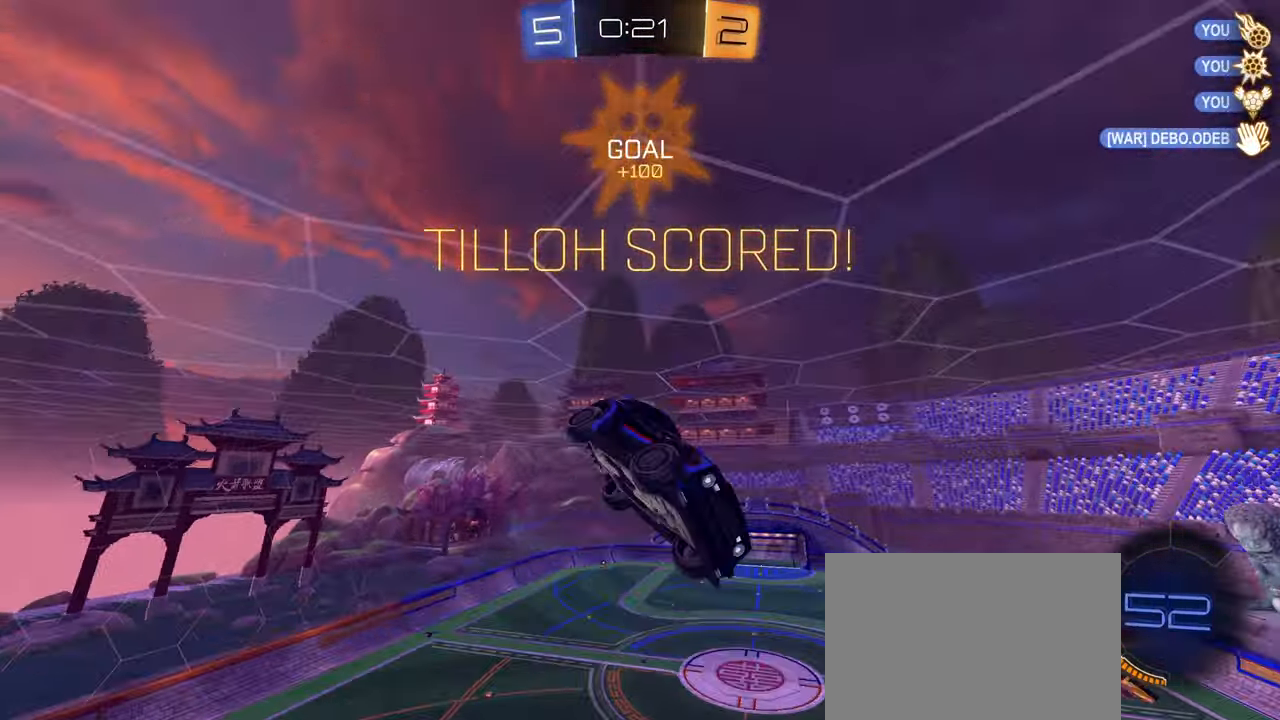
{"buttons": ["L1"], "left_stick": "center", "right_stick": "center", "events": [[17, "left_stick", "left"], [150, "left_stick", "center"]]}
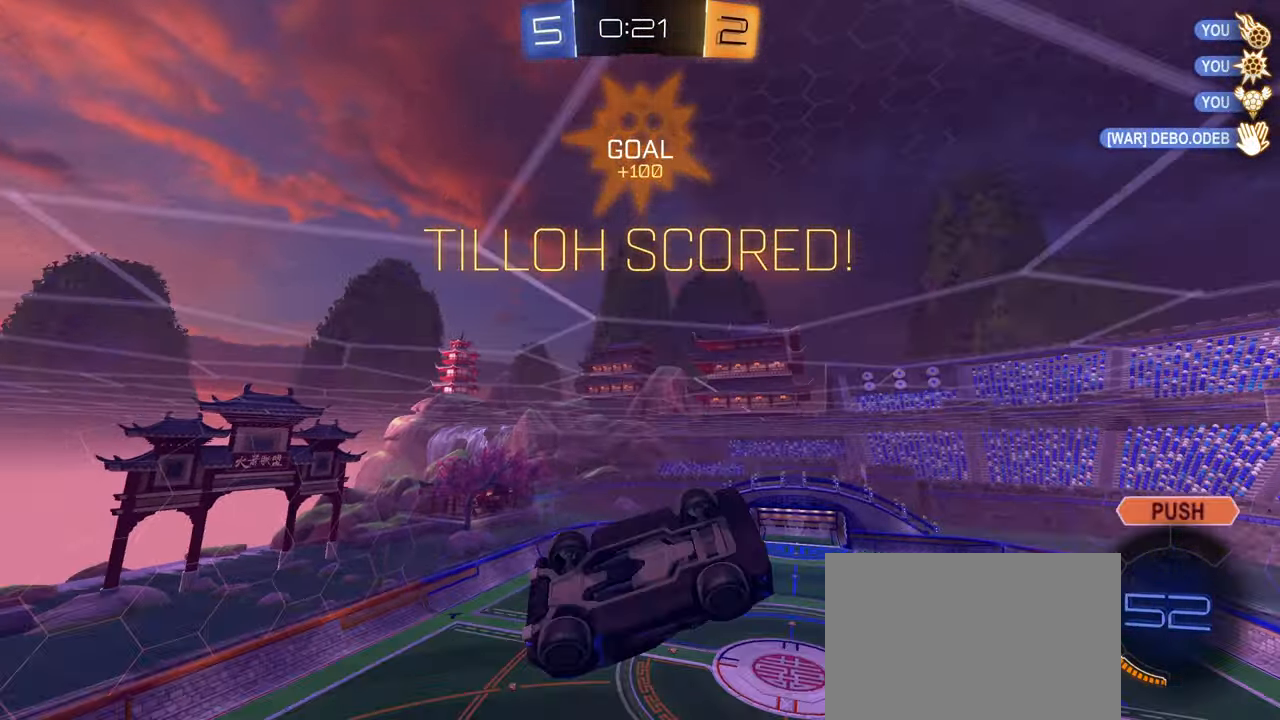
{"buttons": ["CIRCLE", "R1"], "left_stick": "down-left", "right_stick": "center", "events": [[33, "L1", "up"], [100, "CIRCLE", "down"], [117, "R1", "down"], [200, "left_stick", "down-left"]]}
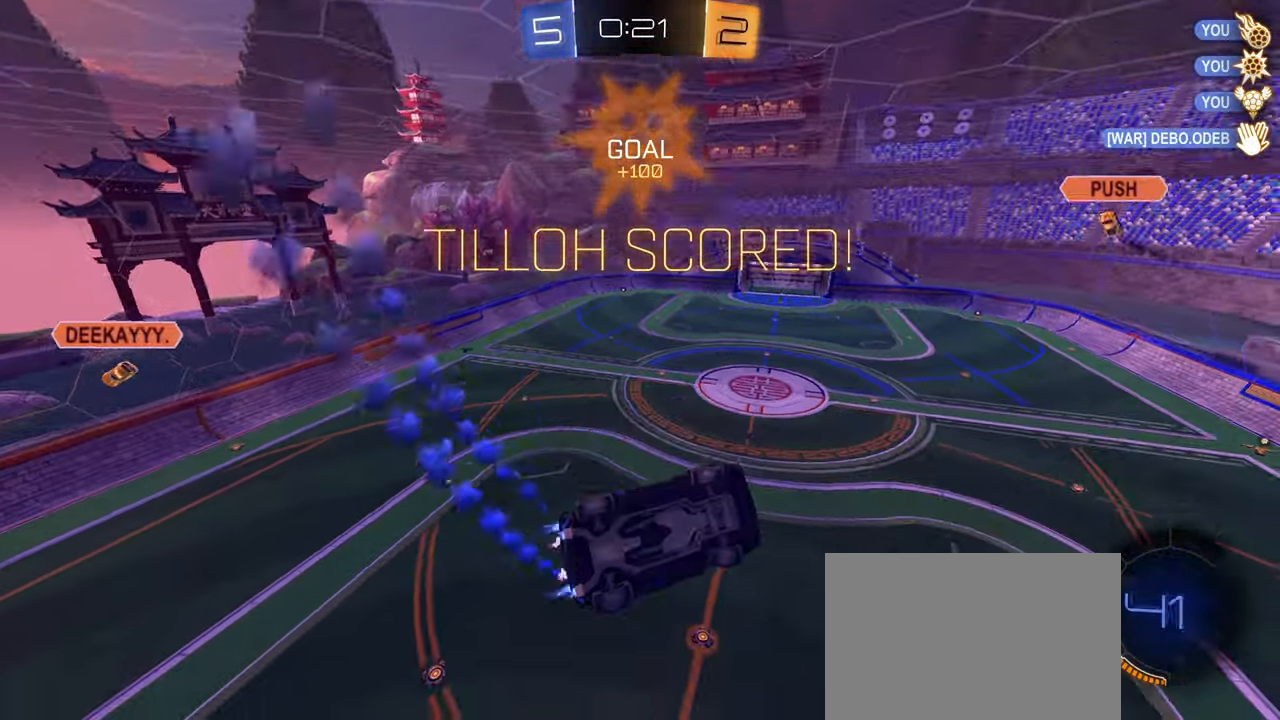
{"buttons": [], "left_stick": "center", "right_stick": "center", "events": [[217, "left_stick", "center"], [233, "L1", "down"], [300, "CIRCLE", "up"], [333, "R1", "up"], [350, "L1", "up"]]}
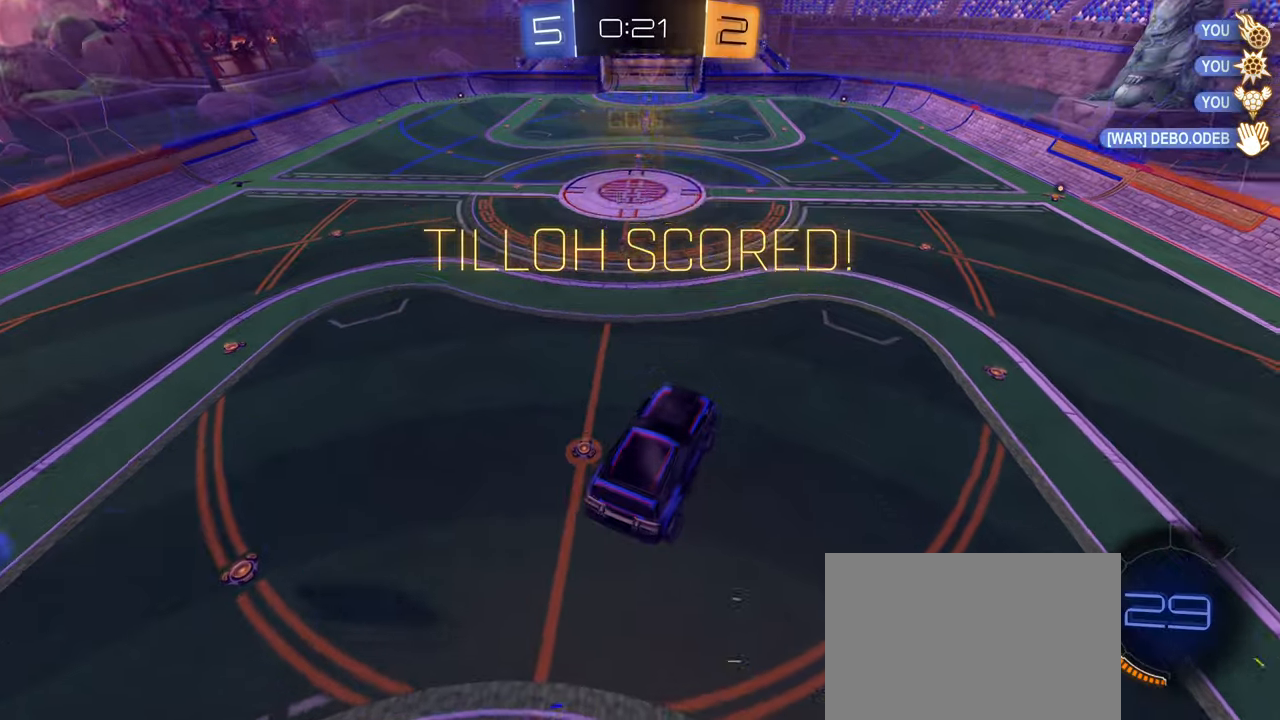
{"buttons": ["R2"], "left_stick": "center", "right_stick": "center", "events": [[184, "L1", "down"], [234, "L1", "up"], [484, "R2", "down"]]}
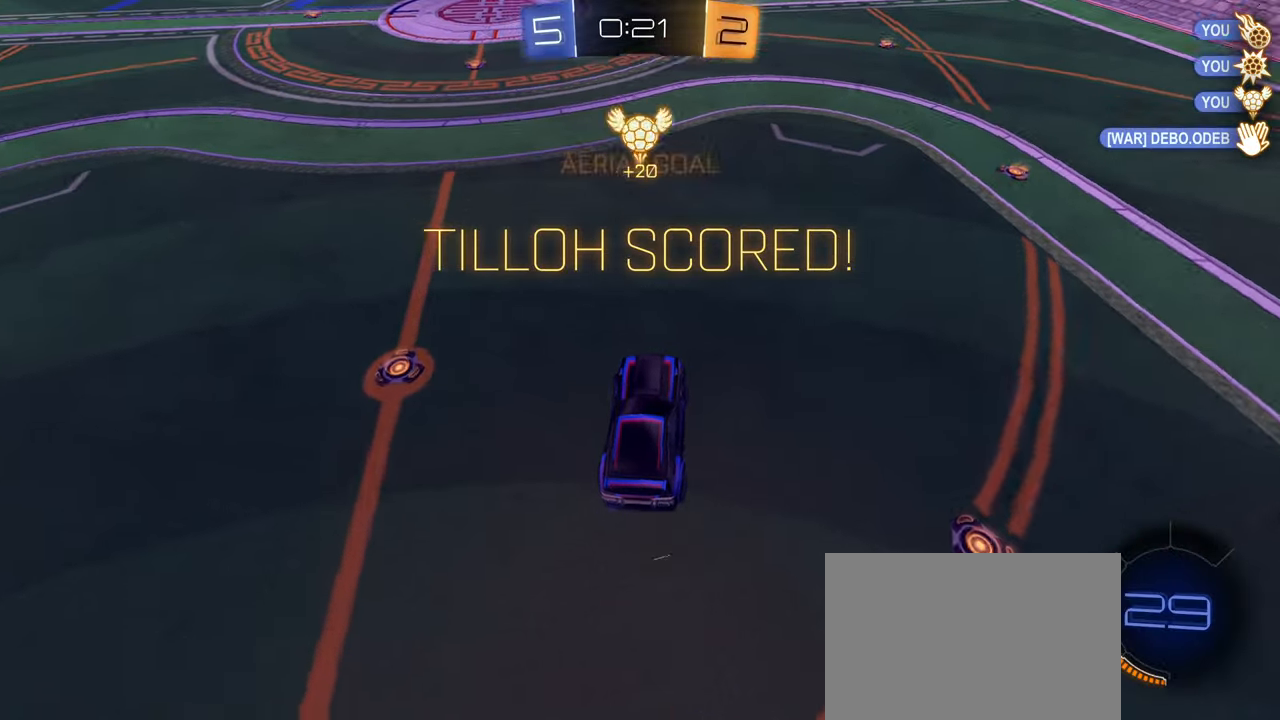
{"buttons": [], "left_stick": "center", "right_stick": "center", "events": [[267, "R2", "up"]]}